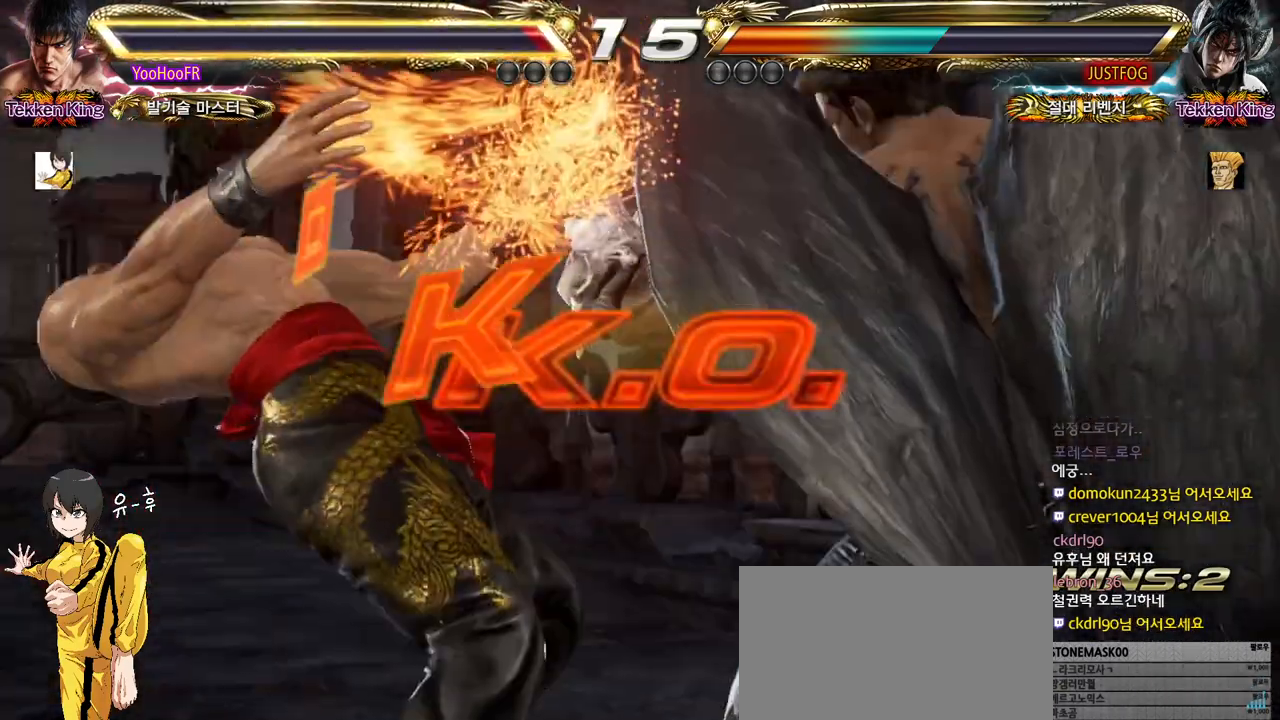
Gameplay with a controller (arcade stick); each line is a JSON object with the inputs held at the frame after it. "events" lists button and stick changes between this image and that frame as [ms after this image, input, new state], when the widget could be followed in between. Not read: L3 R3.
{"buttons": [], "left_stick": "center", "events": [[33, "left_stick", "left"], [267, "left_stick", "center"]]}
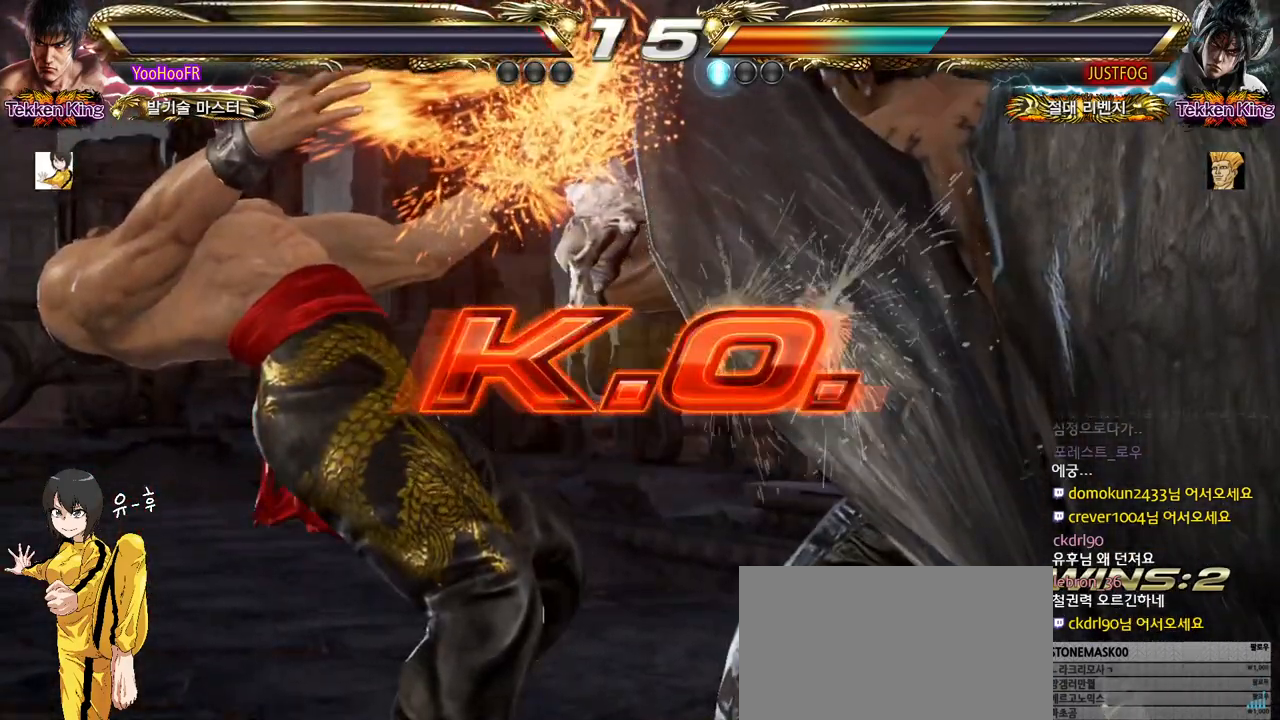
{"buttons": ["SQUARE"], "left_stick": "center", "events": [[67, "SQUARE", "down"], [100, "SQUARE", "up"], [250, "SQUARE", "down"], [300, "SQUARE", "up"], [450, "SQUARE", "down"]]}
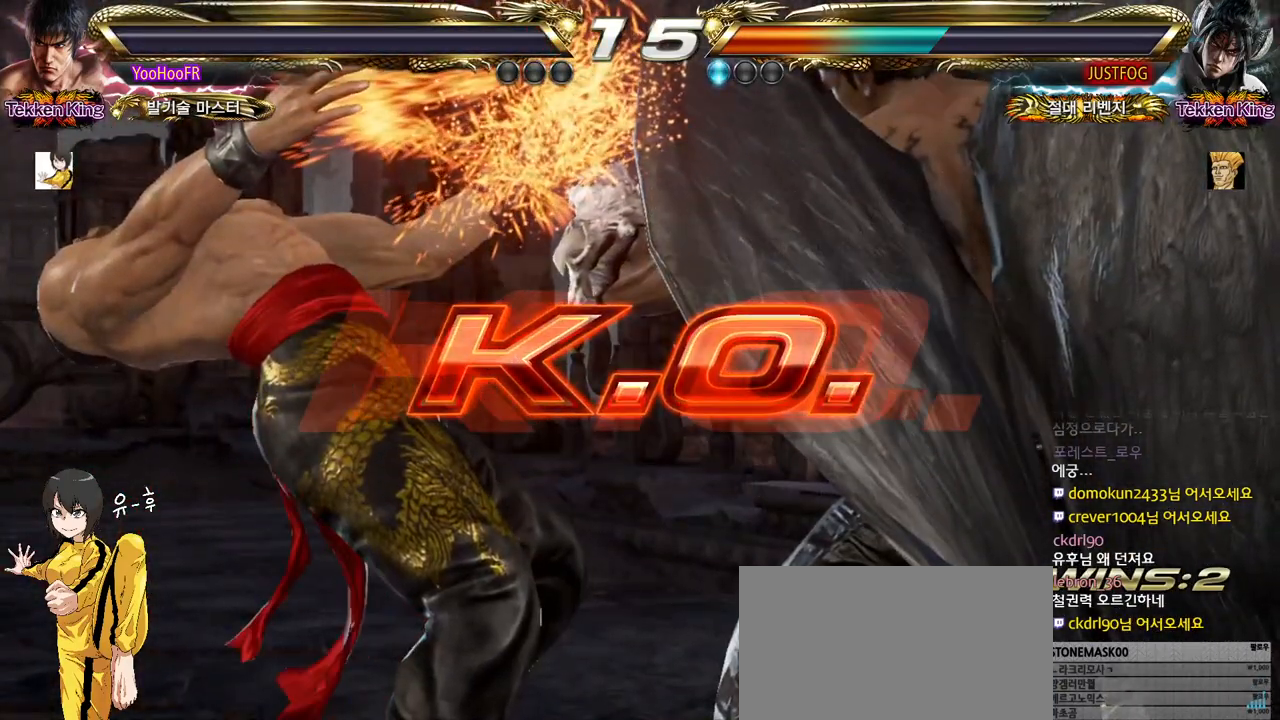
{"buttons": [], "left_stick": "center", "events": [[17, "SQUARE", "up"], [150, "SQUARE", "down"], [217, "SQUARE", "up"], [350, "SQUARE", "down"], [400, "SQUARE", "up"]]}
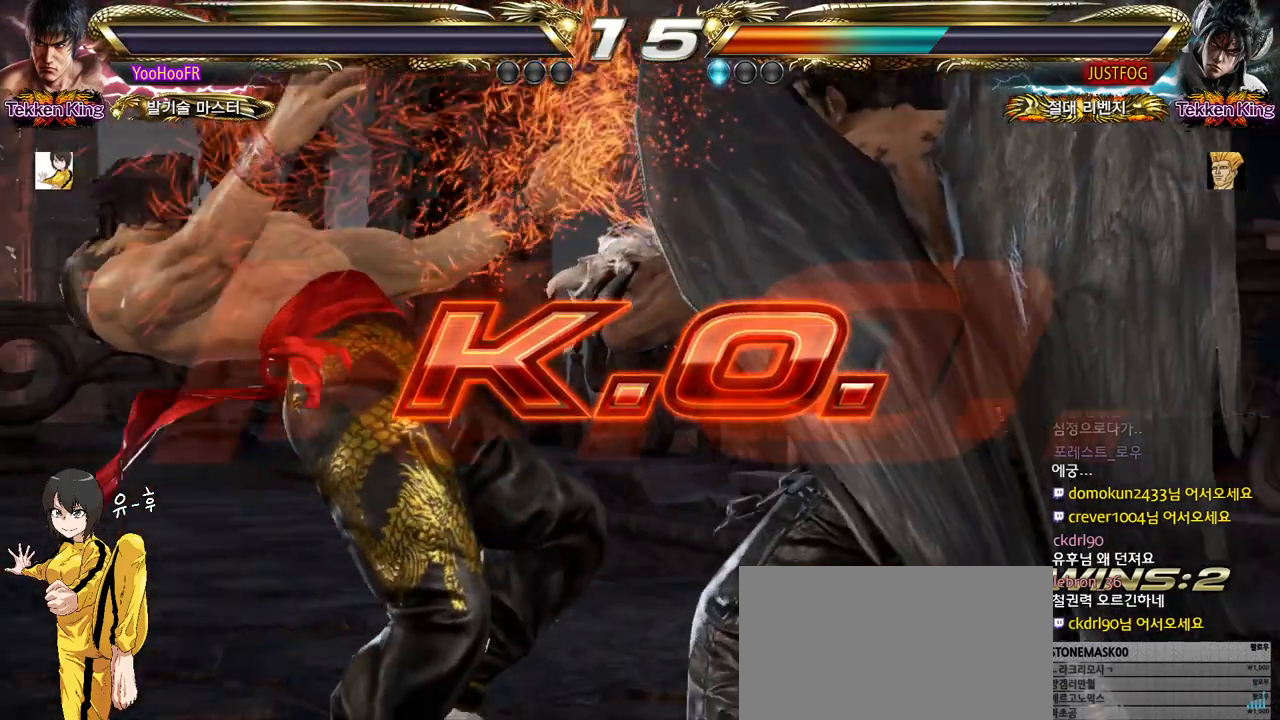
{"buttons": [], "left_stick": "center", "events": [[17, "SQUARE", "down"], [83, "SQUARE", "up"]]}
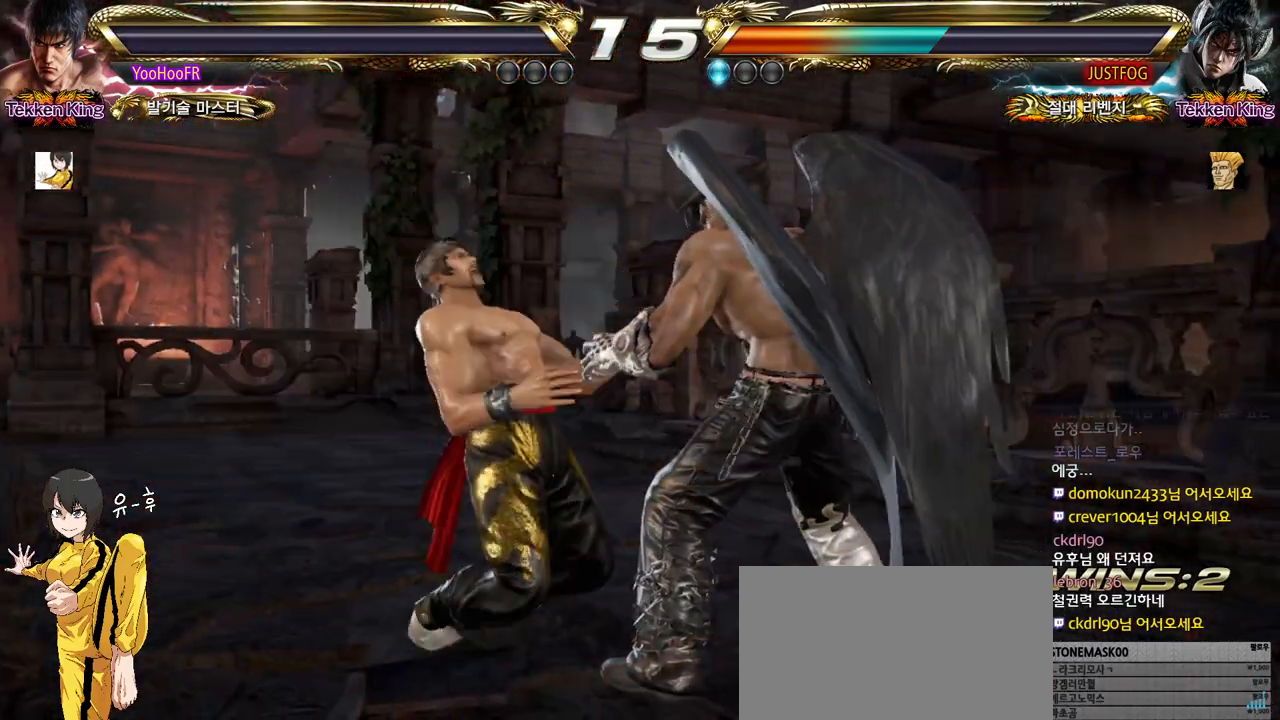
{"buttons": ["START"], "left_stick": "center", "events": [[317, "START", "down"]]}
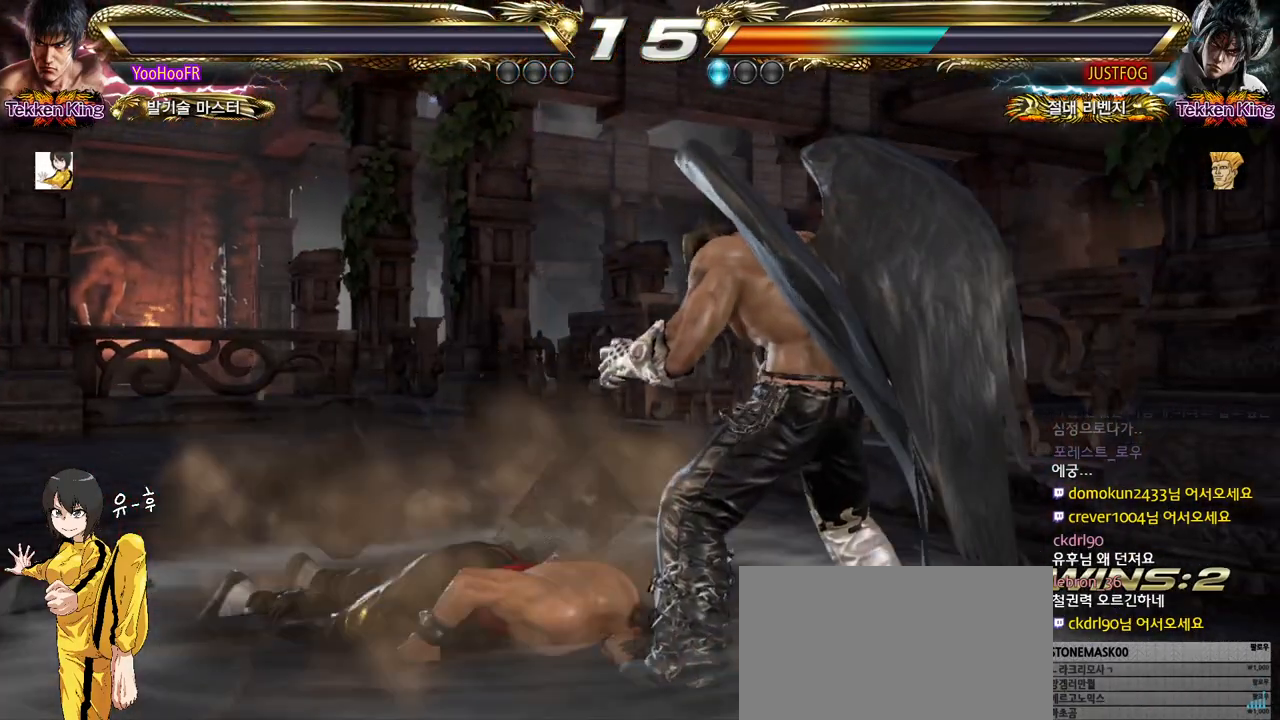
{"buttons": [], "left_stick": "center", "events": [[50, "START", "up"], [117, "START", "down"], [183, "START", "up"], [267, "START", "down"], [333, "START", "up"], [400, "START", "down"], [467, "START", "up"]]}
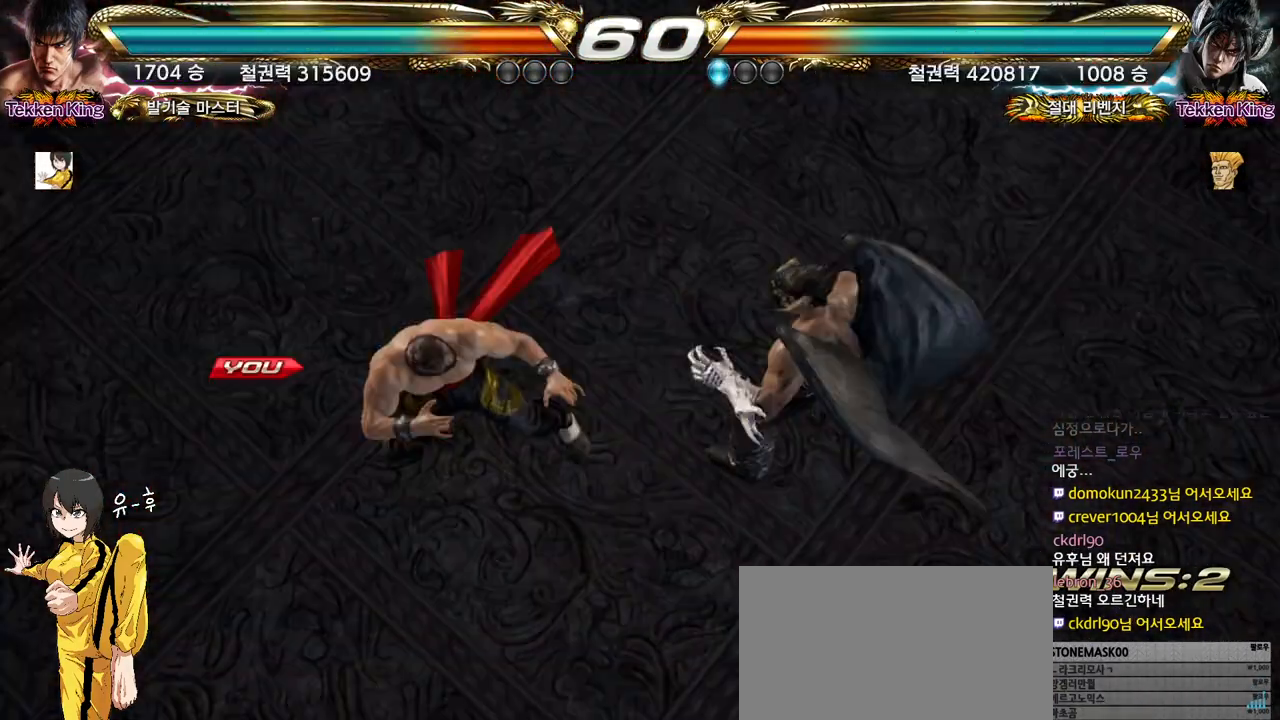
{"buttons": ["START"], "left_stick": "center", "events": [[33, "START", "down"], [100, "START", "up"], [183, "START", "down"], [233, "START", "up"], [317, "START", "down"], [383, "START", "up"], [433, "START", "down"]]}
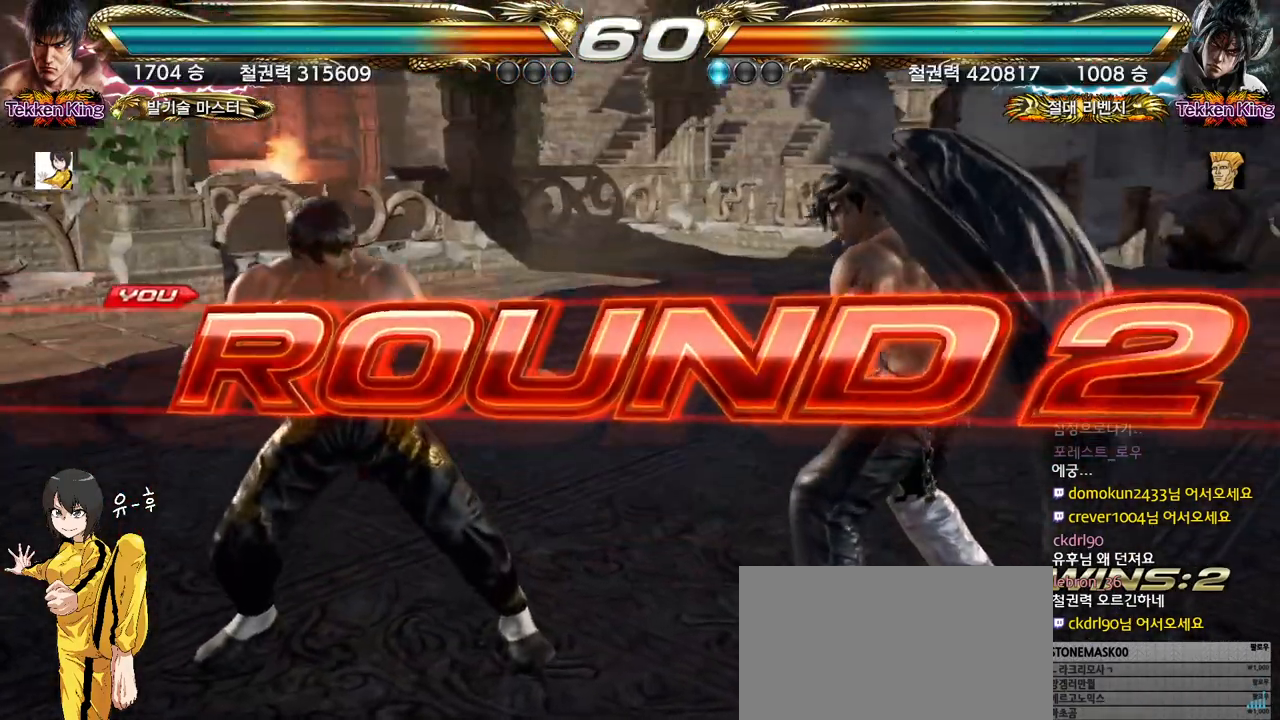
{"buttons": [], "left_stick": "center", "events": [[50, "START", "up"]]}
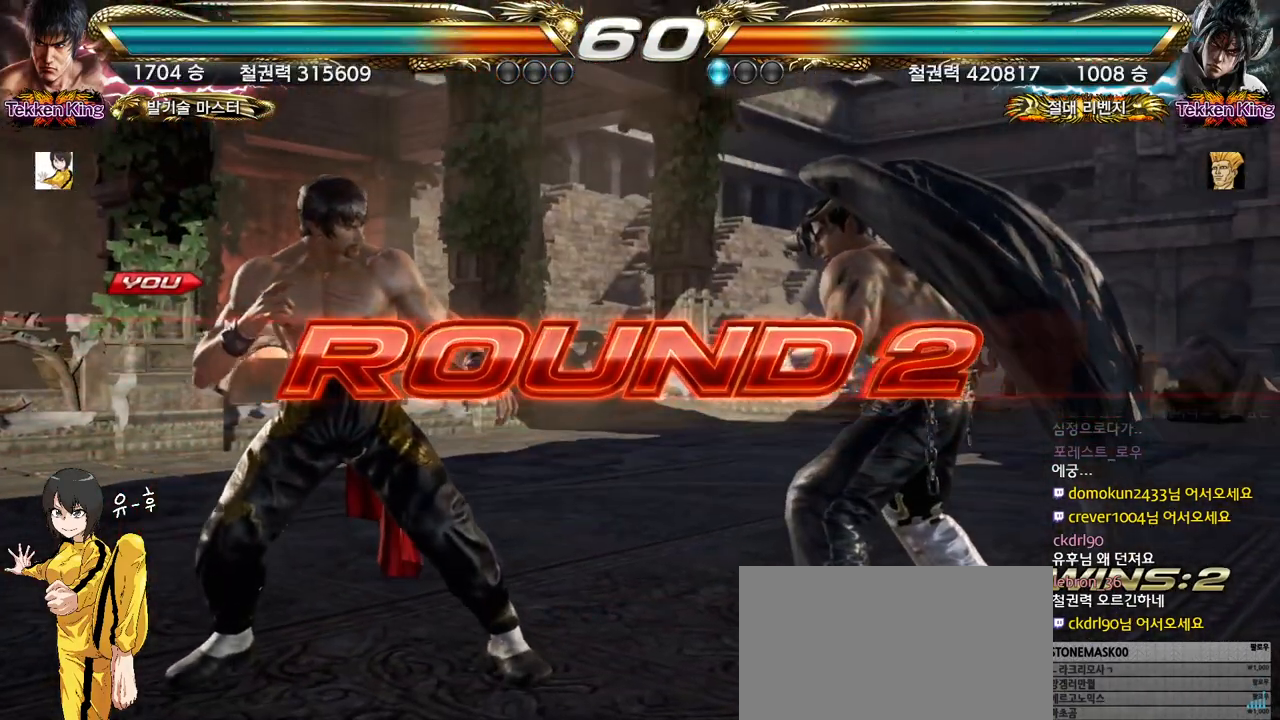
{"buttons": [], "left_stick": "down", "events": [[483, "left_stick", "down"]]}
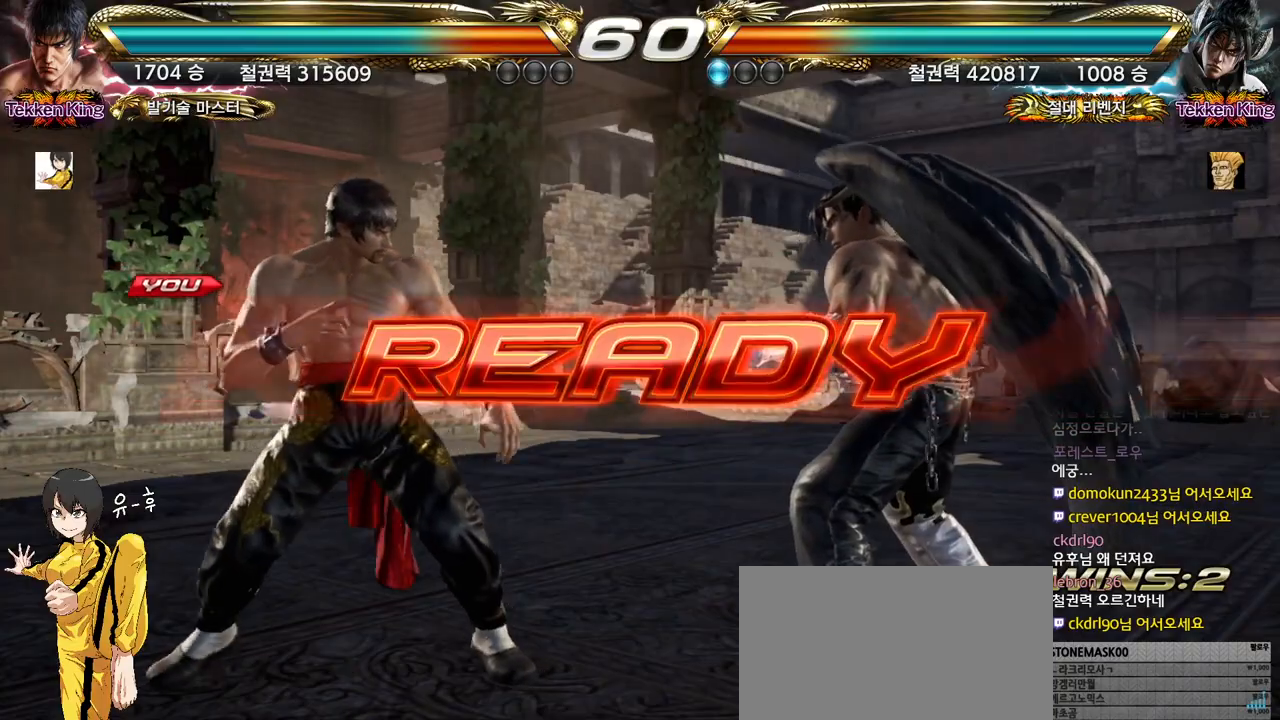
{"buttons": [], "left_stick": "down", "events": []}
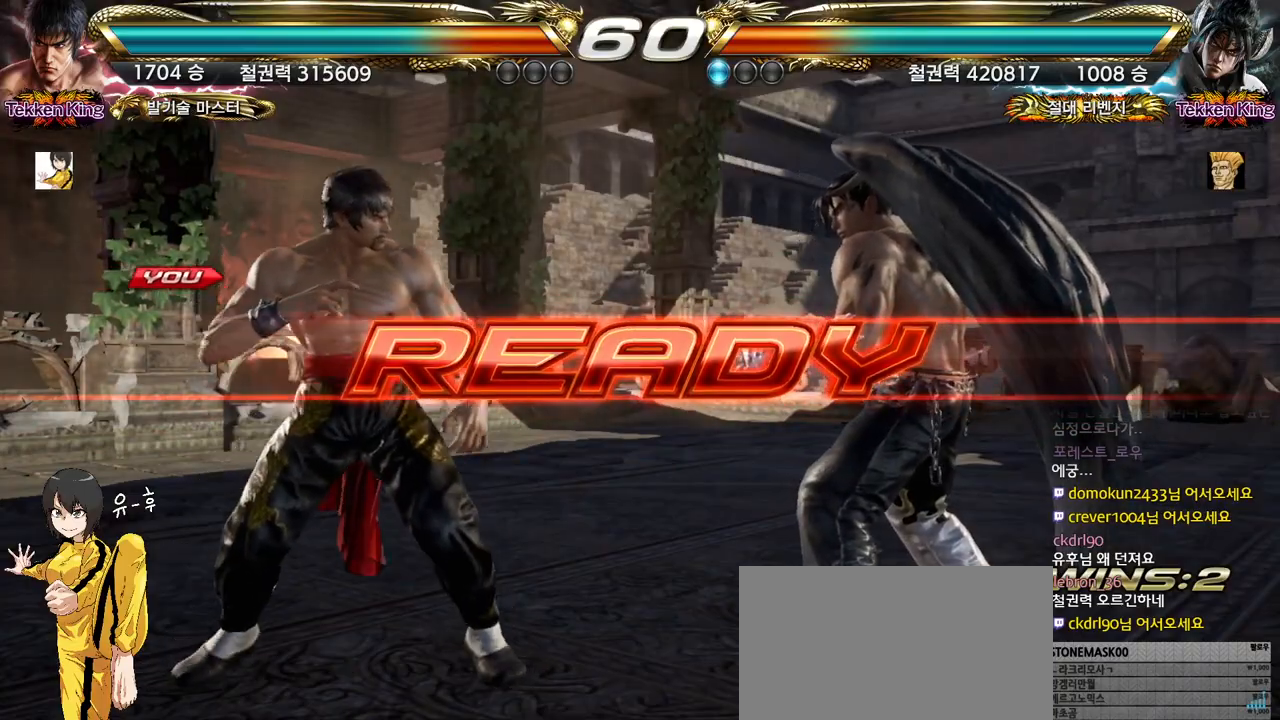
{"buttons": [], "left_stick": "center", "events": [[183, "left_stick", "center"]]}
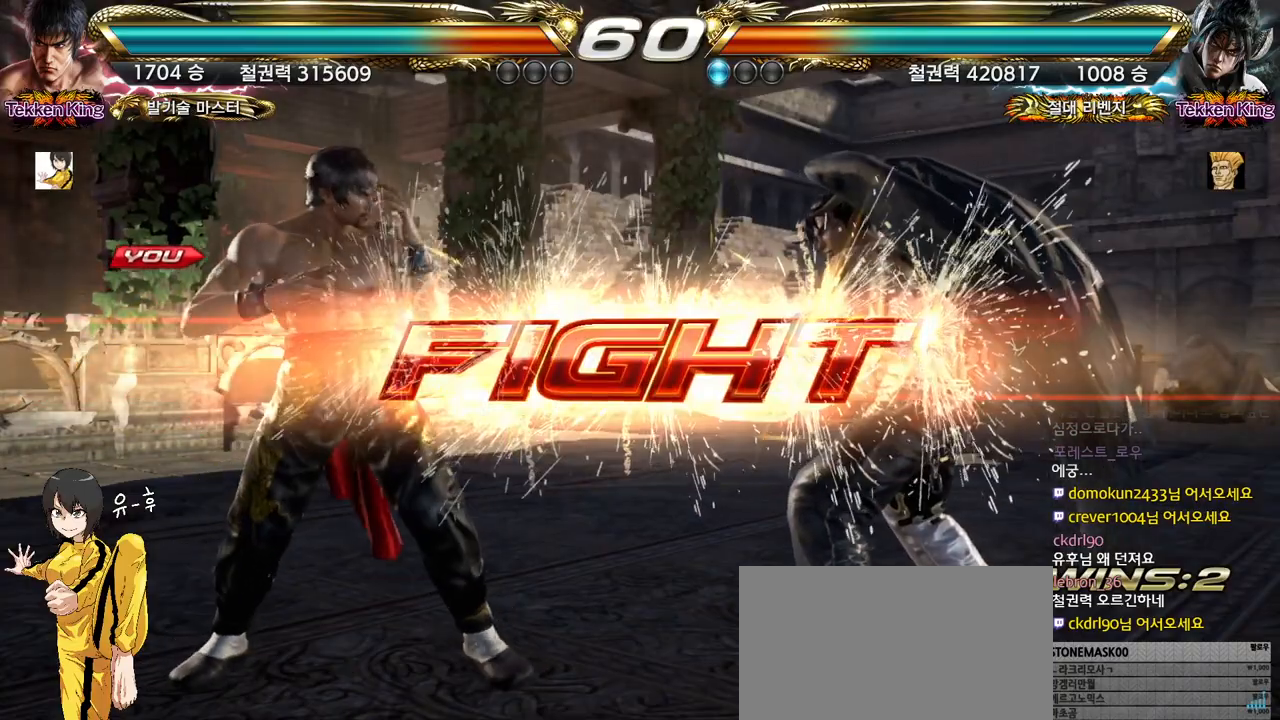
{"buttons": ["SQUARE"], "left_stick": "down", "events": [[167, "left_stick", "right"], [233, "left_stick", "center"], [300, "left_stick", "right"], [417, "SQUARE", "down"], [417, "left_stick", "down"]]}
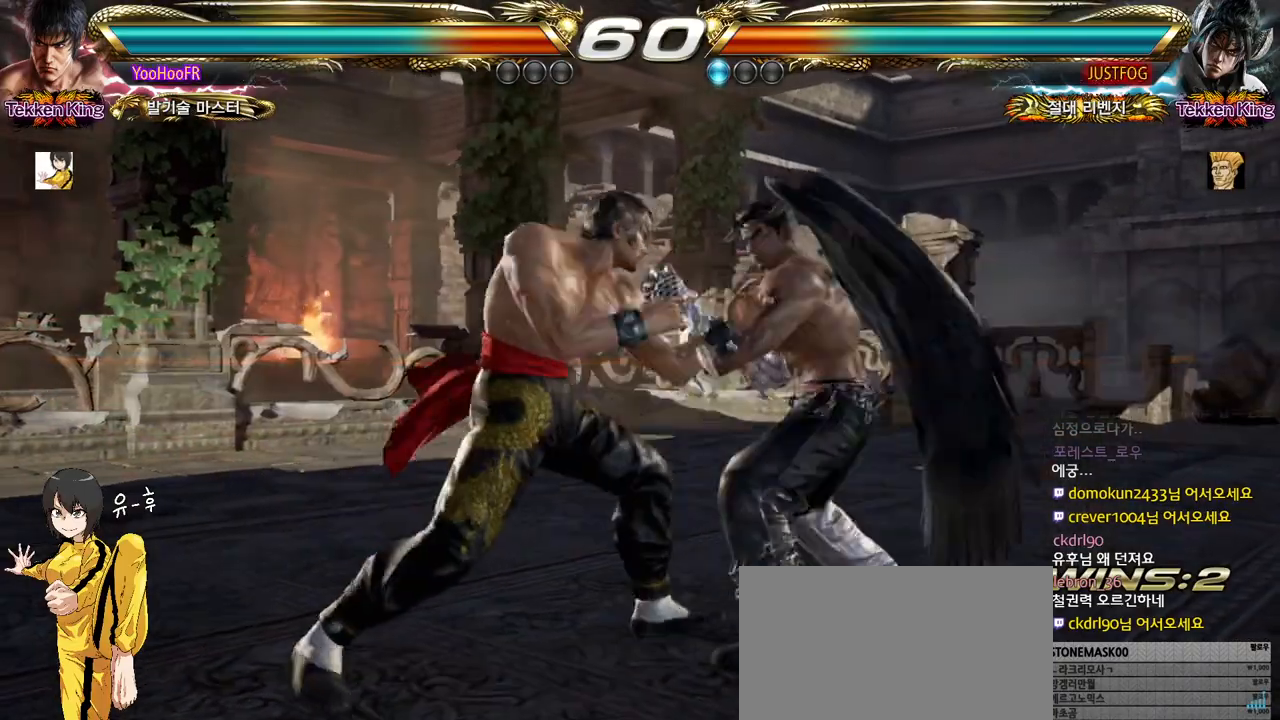
{"buttons": [], "left_stick": "center", "events": [[17, "SQUARE", "up"], [467, "left_stick", "center"]]}
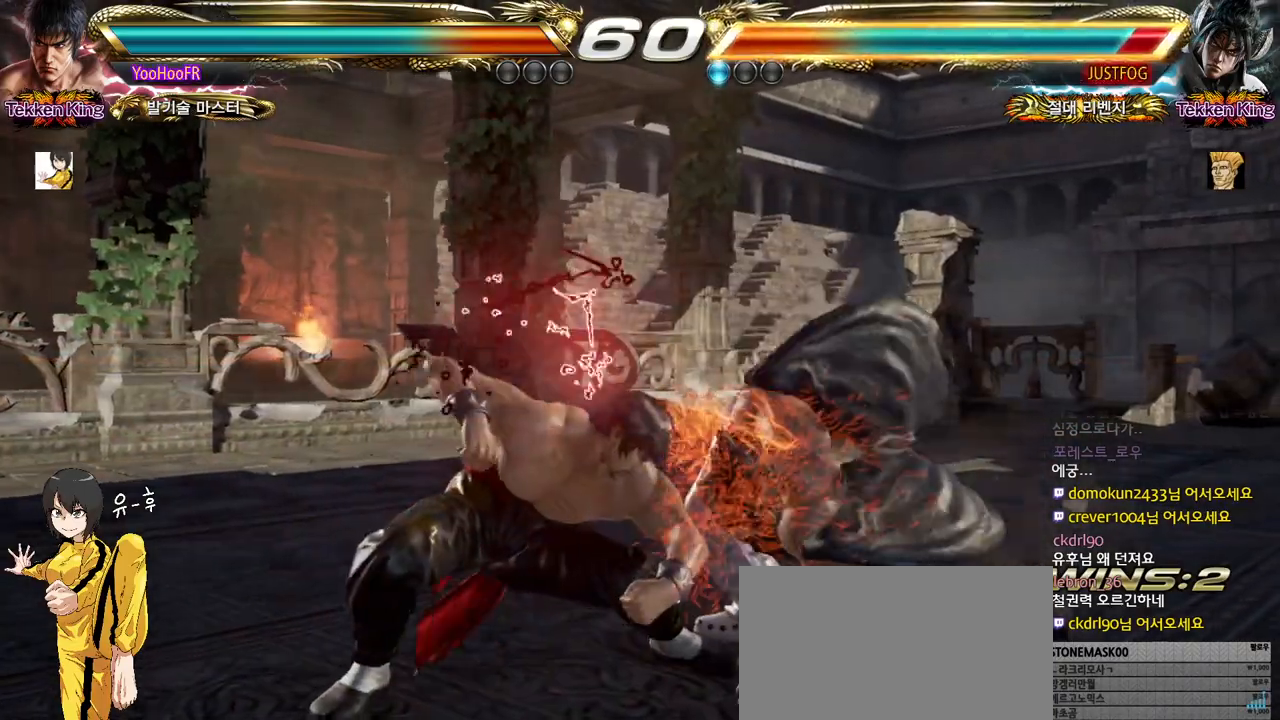
{"buttons": ["CIRCLE"], "left_stick": "center", "events": [[217, "CIRCLE", "down"], [333, "left_stick", "left"], [417, "left_stick", "right"], [483, "left_stick", "center"]]}
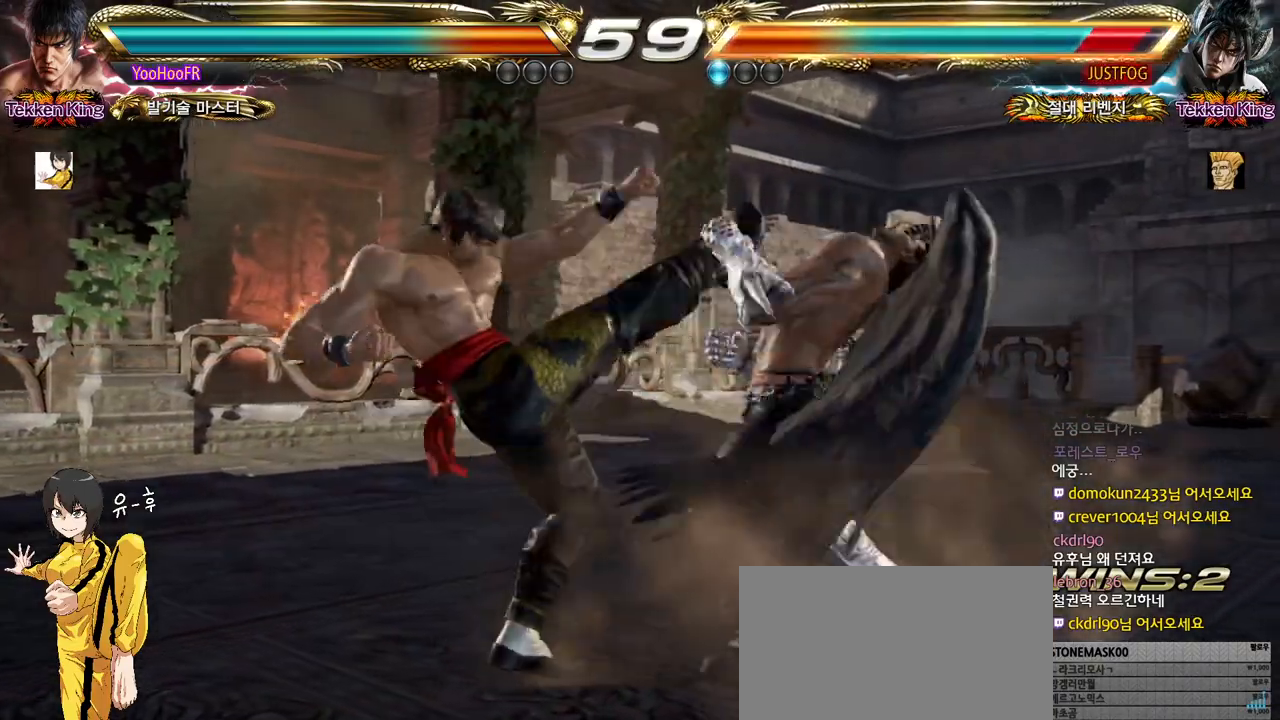
{"buttons": ["CIRCLE"], "left_stick": "center", "events": [[183, "CROSS", "down"], [250, "CIRCLE", "up"], [267, "CROSS", "up"], [400, "CIRCLE", "down"], [450, "CIRCLE", "up"], [467, "CIRCLE", "down"]]}
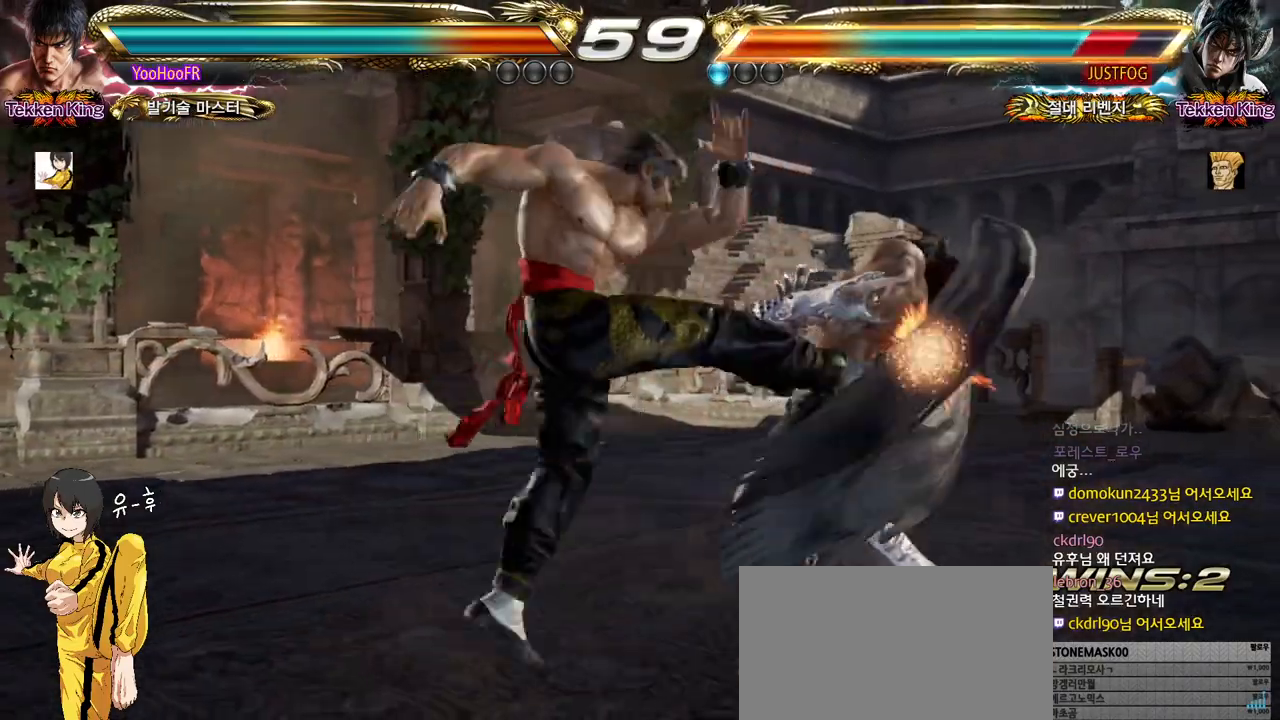
{"buttons": [], "left_stick": "center", "events": [[33, "CIRCLE", "up"], [117, "CIRCLE", "down"], [150, "CIRCLE", "up"], [167, "CIRCLE", "down"], [217, "CIRCLE", "up"], [333, "CIRCLE", "down"], [383, "CIRCLE", "up"]]}
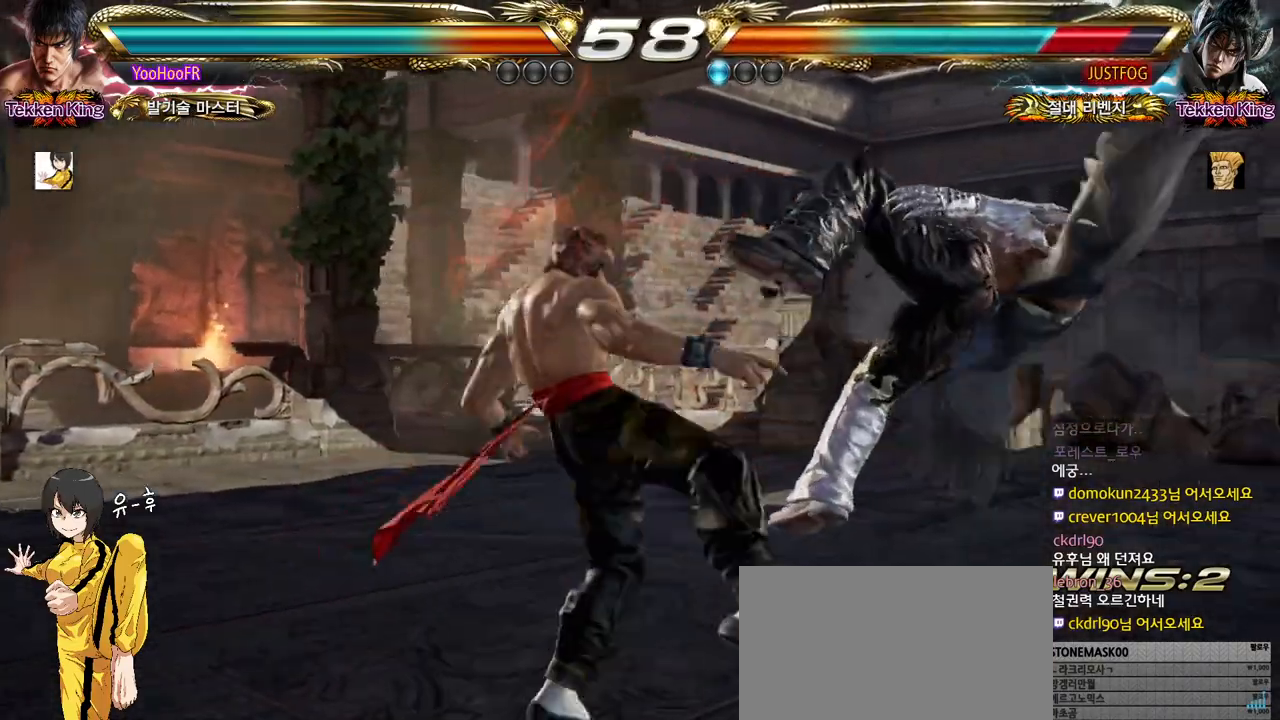
{"buttons": [], "left_stick": "center", "events": [[33, "CIRCLE", "down"], [133, "CIRCLE", "up"]]}
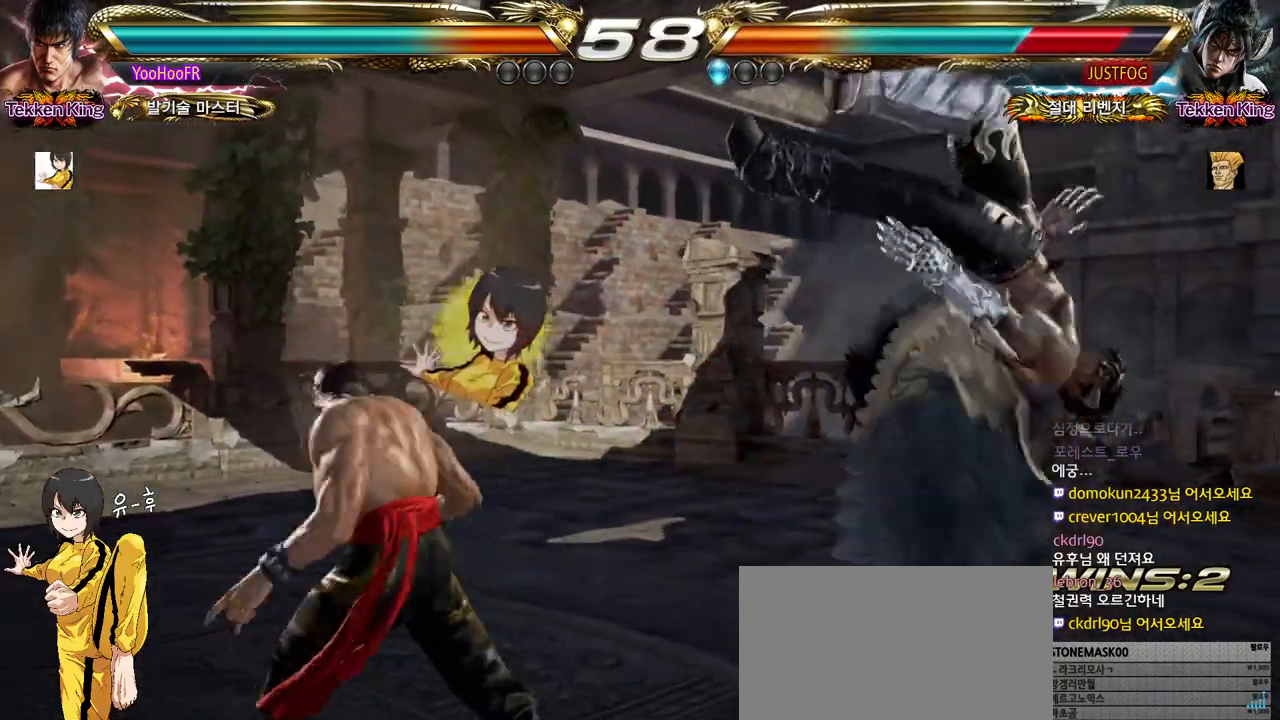
{"buttons": [], "left_stick": "center", "events": [[17, "left_stick", "right"], [83, "left_stick", "center"], [150, "left_stick", "right"], [200, "left_stick", "center"], [267, "left_stick", "right"], [350, "left_stick", "center"], [450, "CIRCLE", "down"], [500, "CIRCLE", "up"]]}
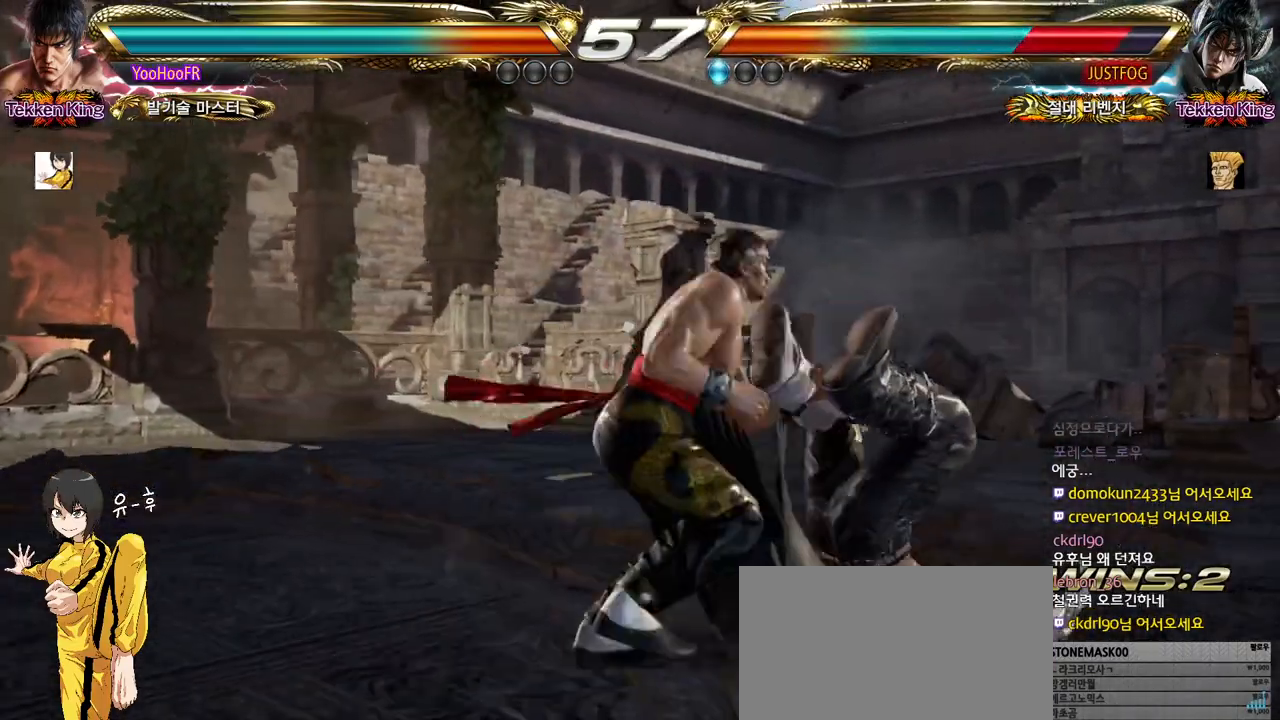
{"buttons": ["CROSS"], "left_stick": "up-right", "events": [[50, "left_stick", "up-right"], [133, "CROSS", "down"], [183, "CROSS", "up"], [300, "CROSS", "down"], [350, "CROSS", "up"], [467, "CROSS", "down"]]}
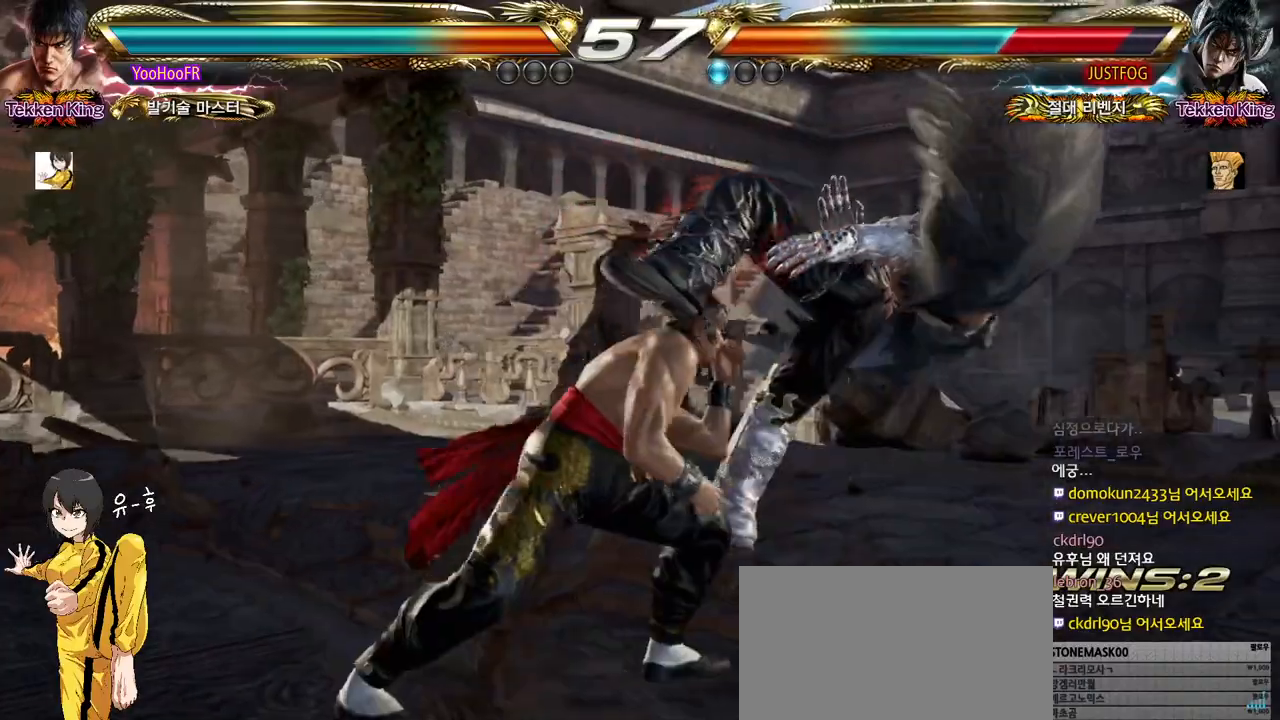
{"buttons": [], "left_stick": "center", "events": [[83, "CROSS", "up"], [183, "left_stick", "center"], [400, "left_stick", "right"], [450, "left_stick", "center"]]}
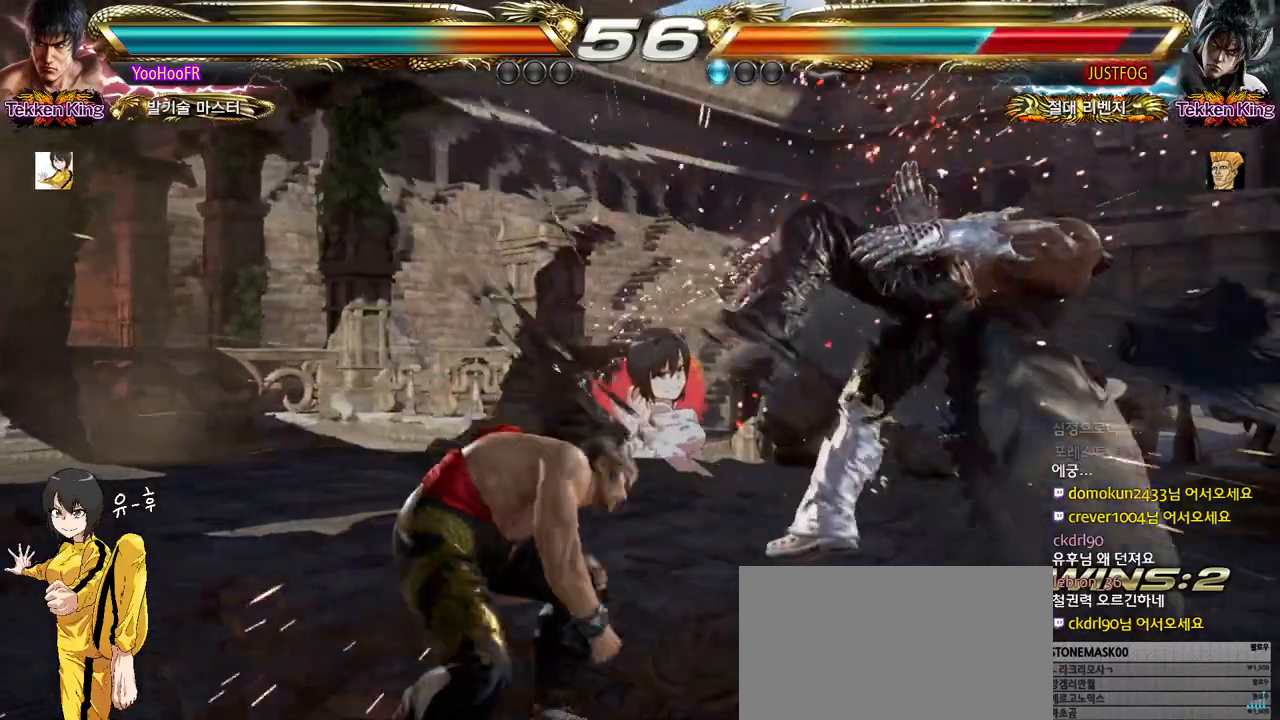
{"buttons": [], "left_stick": "right", "events": [[33, "left_stick", "right"], [150, "TRIANGLE", "down"], [267, "SQUARE", "down"], [300, "TRIANGLE", "up"], [350, "SQUARE", "up"]]}
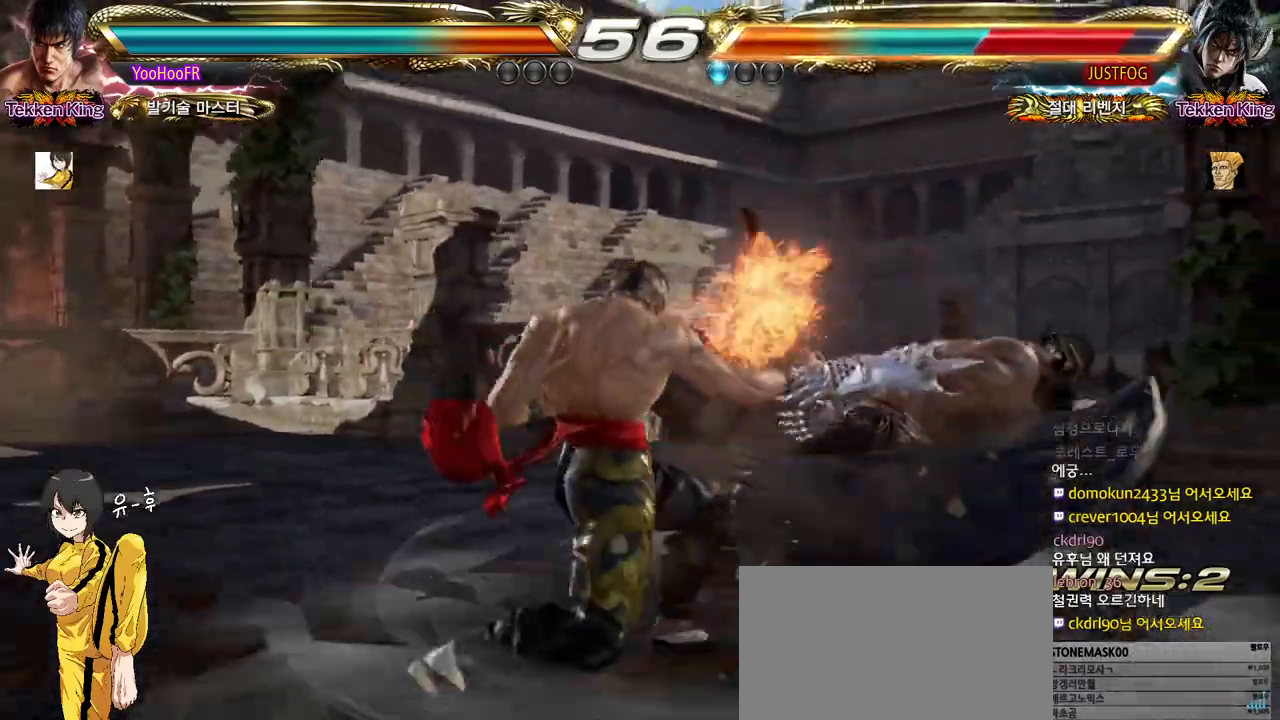
{"buttons": [], "left_stick": "right", "events": [[283, "CROSS", "down"], [333, "CROSS", "up"]]}
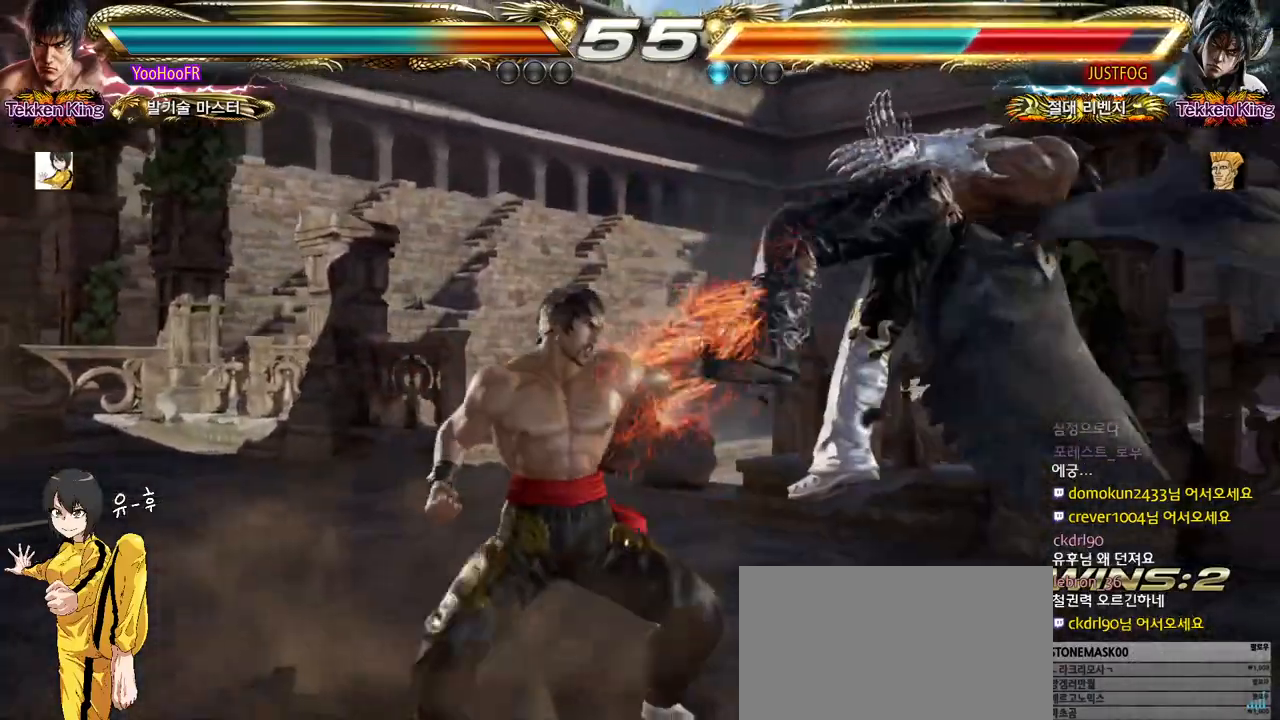
{"buttons": ["TRIANGLE"], "left_stick": "center", "events": [[133, "CROSS", "down"], [217, "CROSS", "up"], [317, "TRIANGLE", "down"], [417, "left_stick", "center"]]}
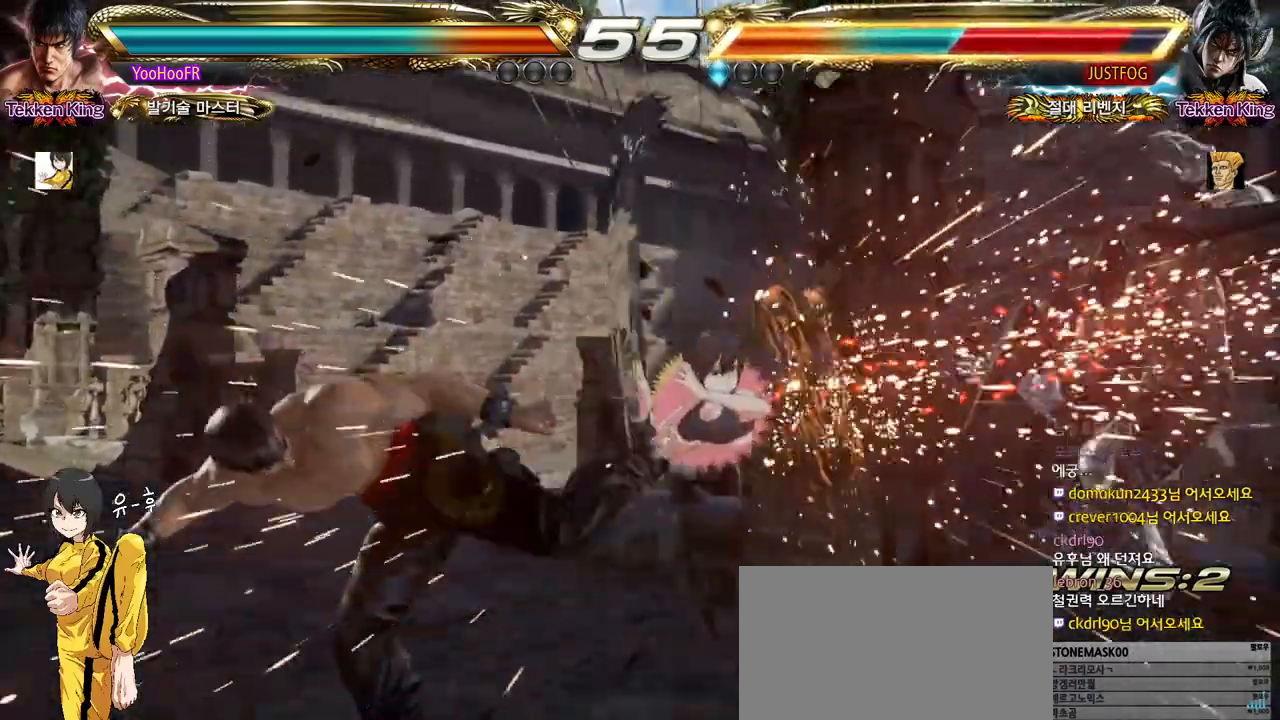
{"buttons": ["SQUARE", "TRIANGLE"], "left_stick": "right", "events": [[200, "left_stick", "right"], [267, "left_stick", "center"], [350, "left_stick", "right"], [467, "SQUARE", "down"]]}
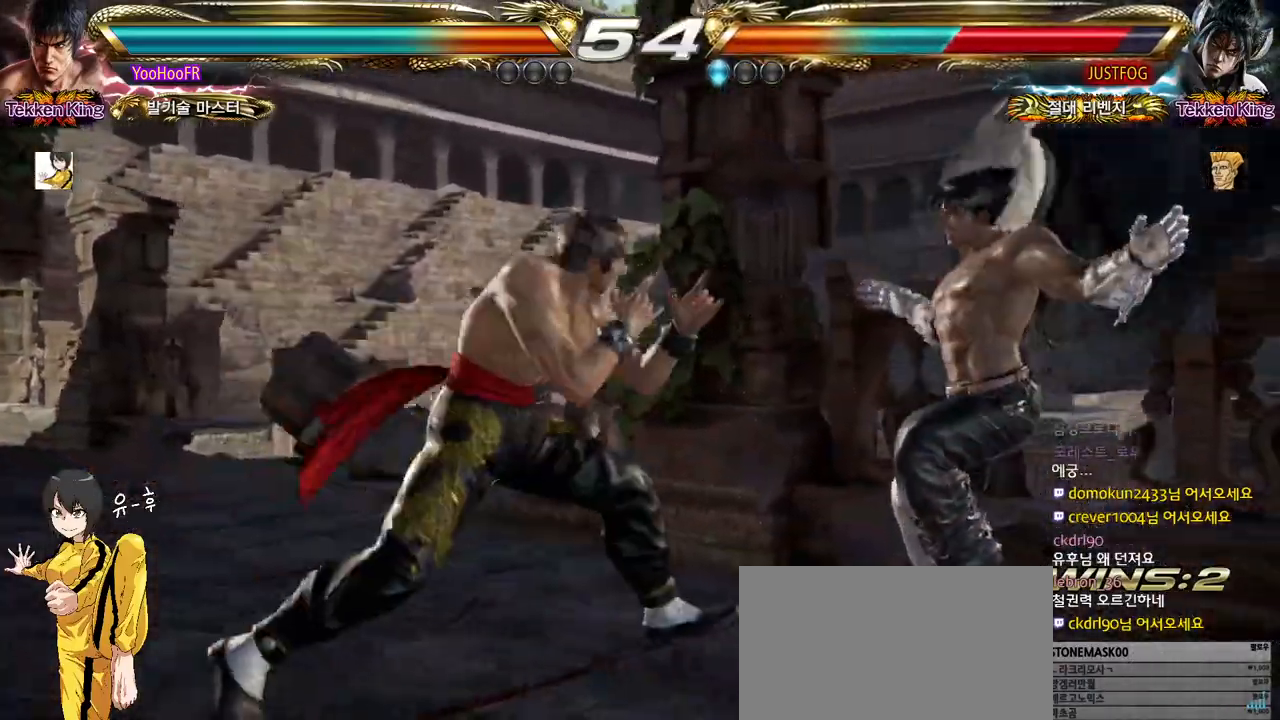
{"buttons": [], "left_stick": "down-right", "events": [[100, "SQUARE", "up"], [150, "TRIANGLE", "up"], [233, "left_stick", "down-right"]]}
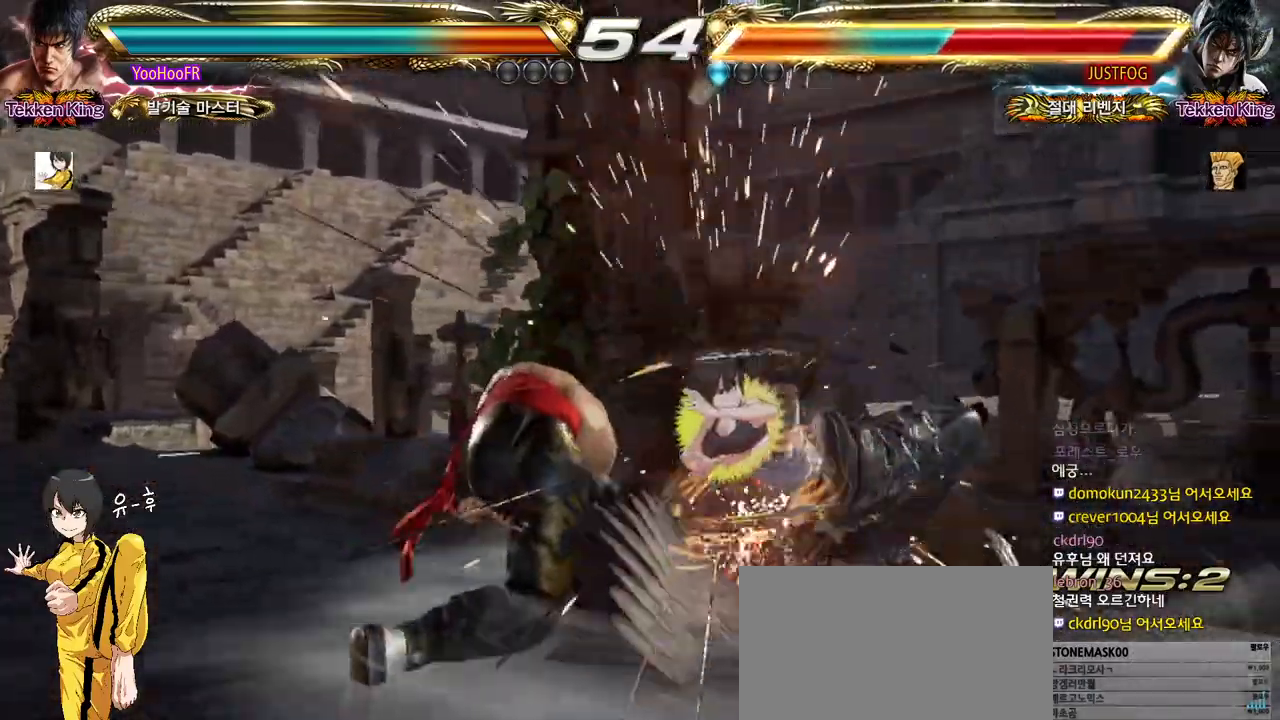
{"buttons": [], "left_stick": "center", "events": [[17, "left_stick", "center"]]}
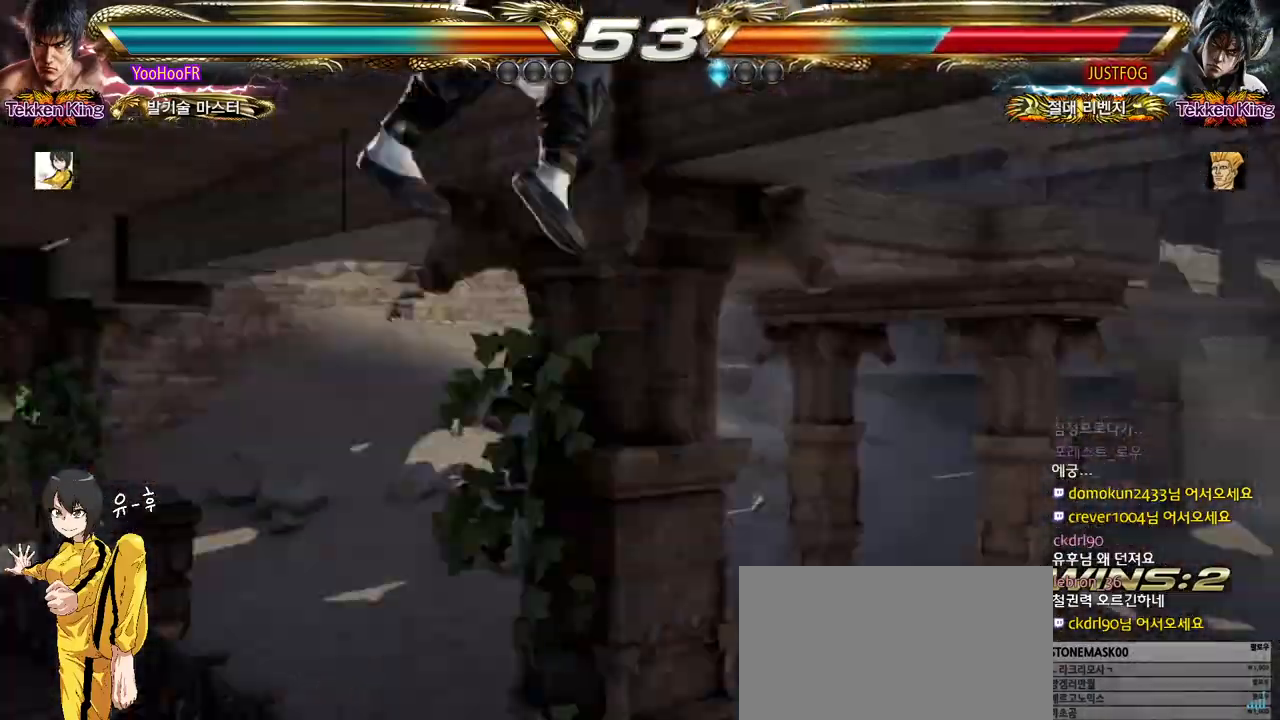
{"buttons": [], "left_stick": "center", "events": []}
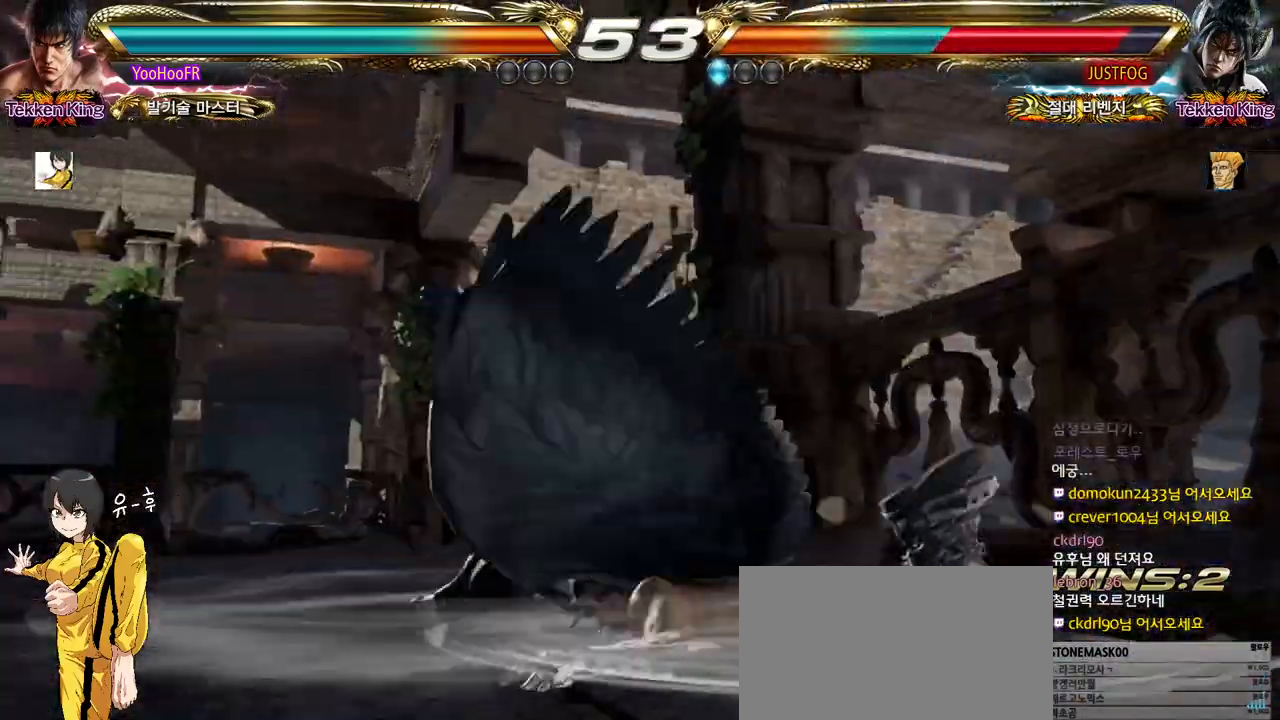
{"buttons": ["CIRCLE"], "left_stick": "right", "events": [[50, "left_stick", "right"], [183, "CIRCLE", "down"], [217, "CIRCLE", "up"], [250, "CIRCLE", "down"], [300, "CIRCLE", "up"], [383, "CIRCLE", "down"], [433, "CIRCLE", "up"], [467, "CIRCLE", "down"]]}
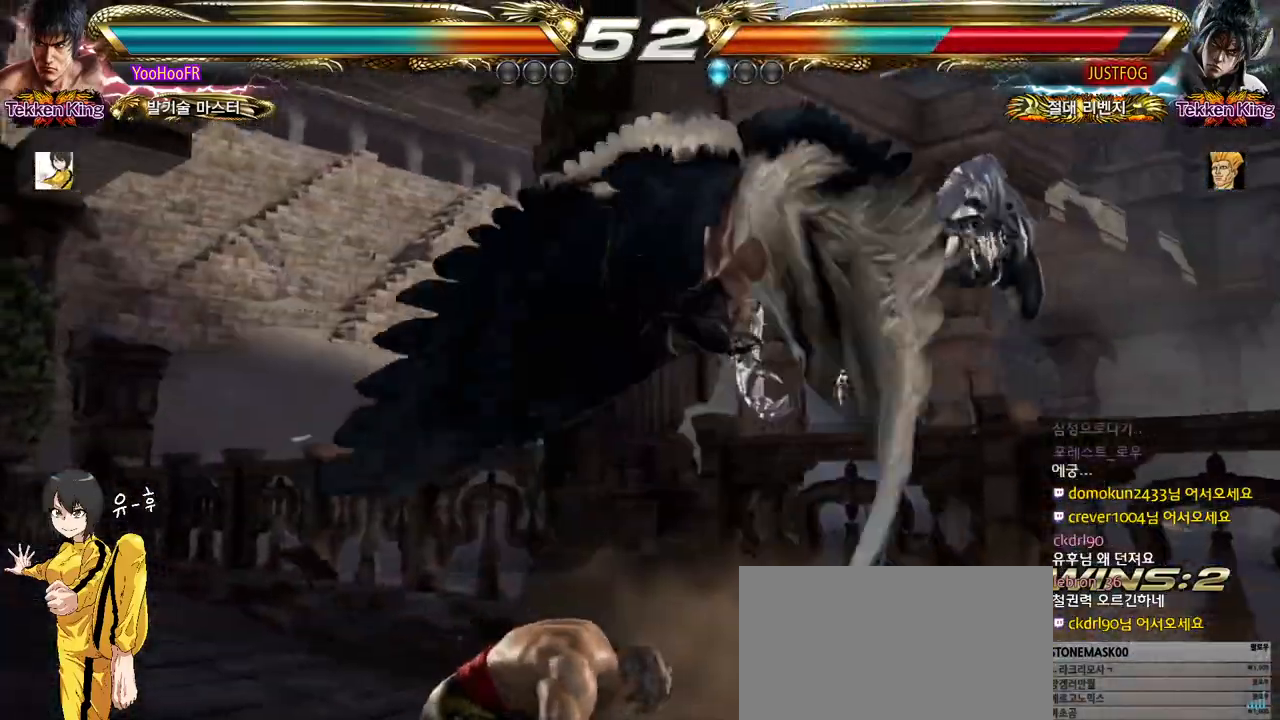
{"buttons": [], "left_stick": "center", "events": [[33, "CIRCLE", "up"], [83, "CIRCLE", "down"], [133, "CIRCLE", "up"], [150, "CIRCLE", "down"], [217, "CIRCLE", "up"], [267, "CIRCLE", "down"], [300, "CIRCLE", "up"], [333, "CIRCLE", "down"], [367, "CIRCLE", "up"], [450, "left_stick", "center"]]}